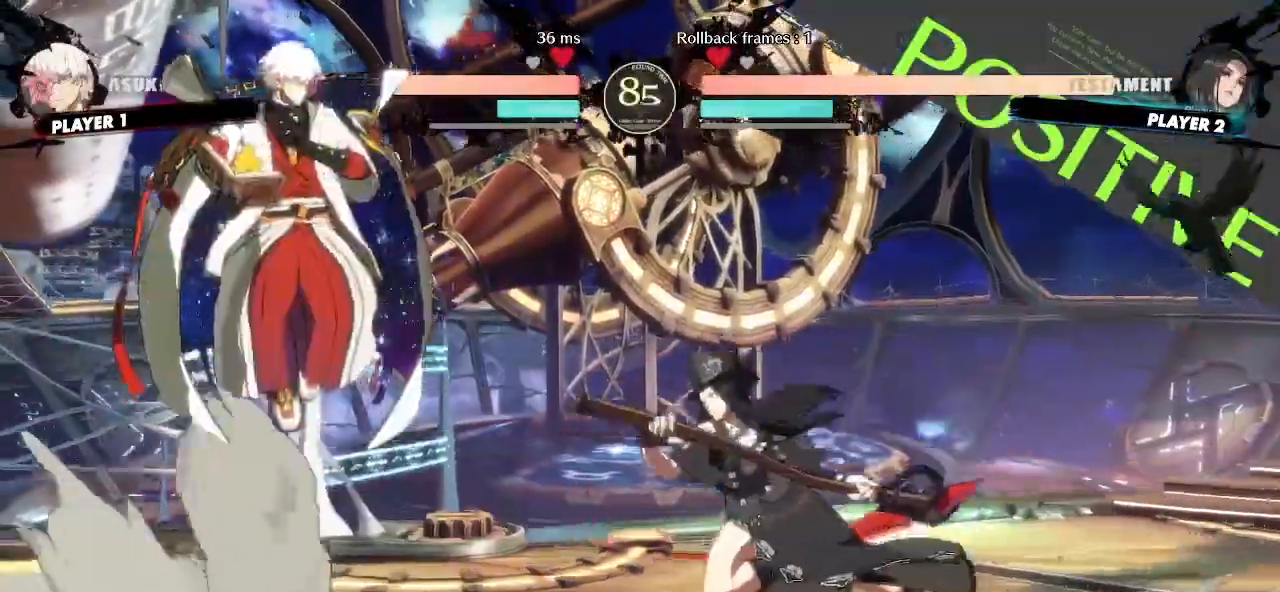
Gameplay with a controller (arcade stick); each line is a JSON object with the inputs held at the frame after it (dt_ms = milliseconds from this image to that frame). "events" lists button and stick changes between this image and that frame as [ms after this image, input, new state], when the widget could be followed in between. Not read: L3 R3 other_buttons.
{"dt_ms": 500, "buttons": [], "events": [[200, "DPAD_LEFT", "up"]]}
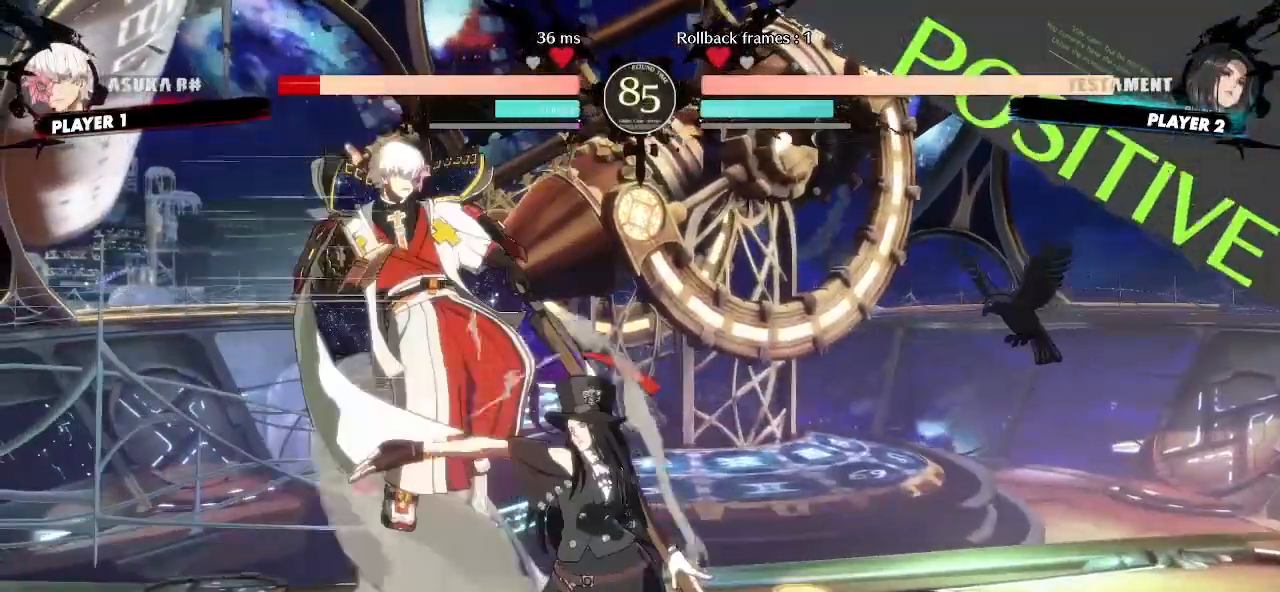
{"dt_ms": 500, "buttons": ["DPAD_LEFT"], "events": [[283, "DPAD_LEFT", "down"], [333, "DPAD_LEFT", "up"], [467, "DPAD_LEFT", "down"]]}
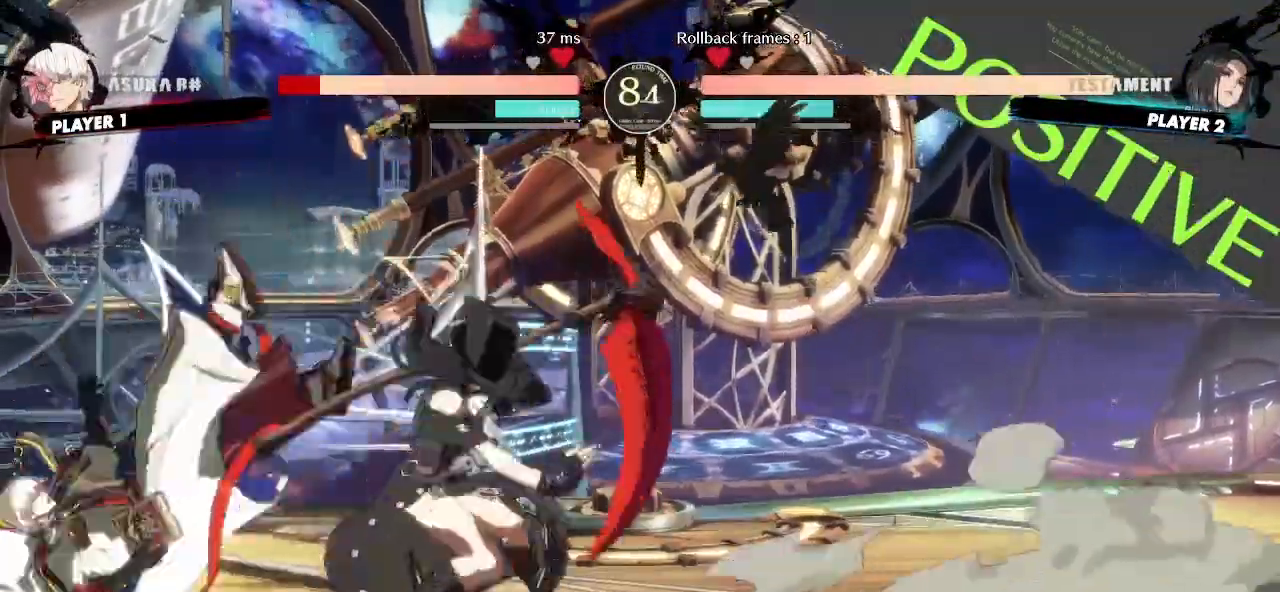
{"dt_ms": 500, "buttons": [], "events": [[267, "DPAD_LEFT", "up"]]}
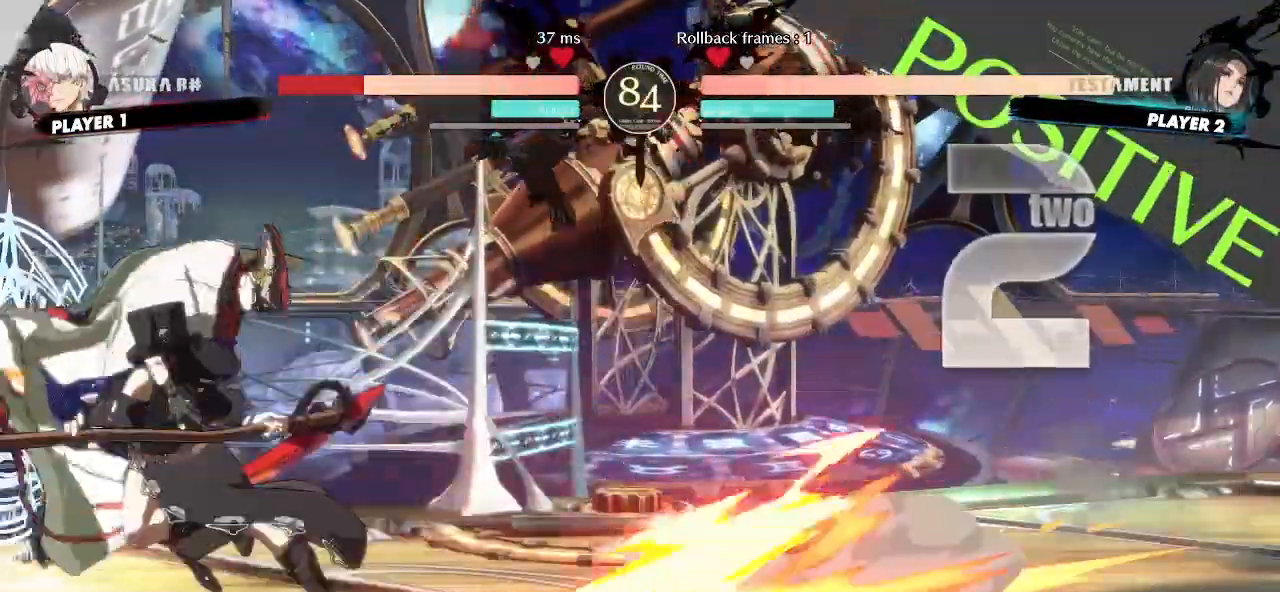
{"dt_ms": 500, "buttons": [], "events": [[133, "DPAD_DOWN", "down"], [233, "DPAD_DOWN", "up"], [350, "DPAD_RIGHT", "down"], [467, "DPAD_RIGHT", "up"]]}
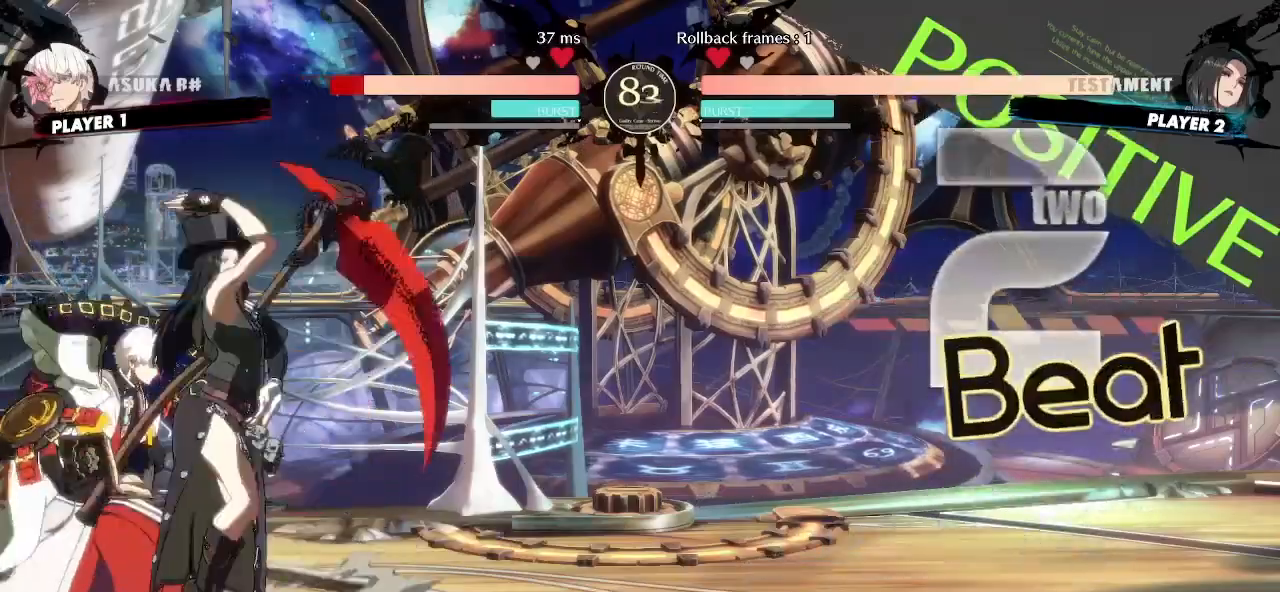
{"dt_ms": 500, "buttons": ["DPAD_DOWN"], "events": [[100, "DPAD_DOWN", "down"]]}
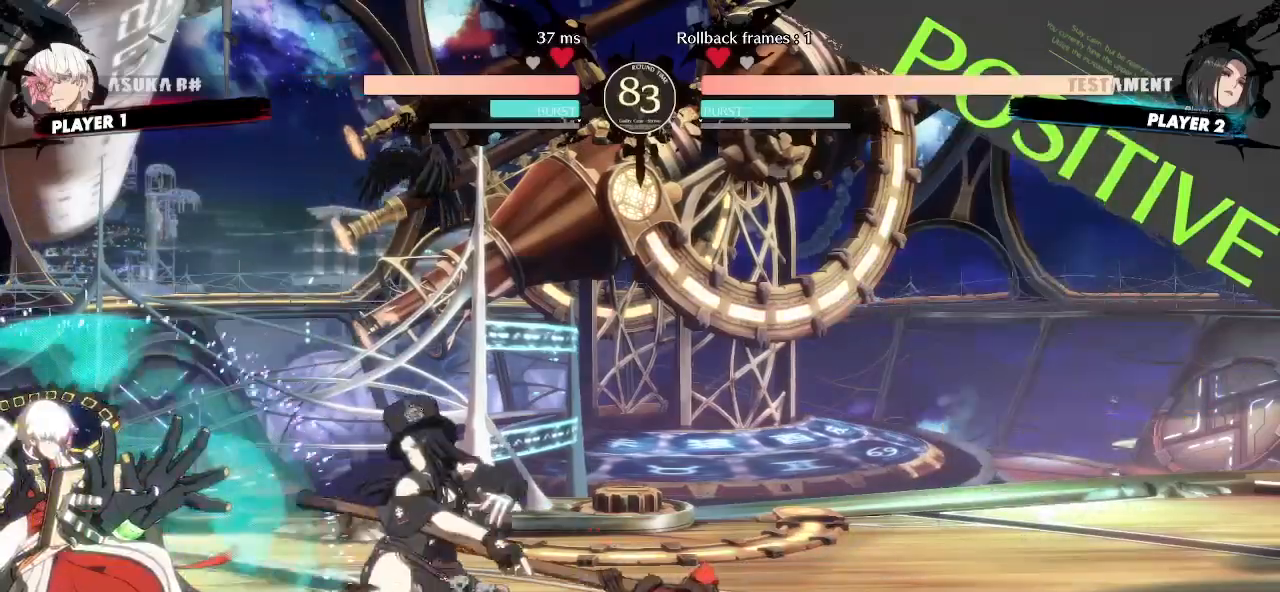
{"dt_ms": 500, "buttons": [], "events": [[367, "DPAD_LEFT", "down"], [417, "DPAD_DOWN", "up"], [467, "DPAD_LEFT", "up"]]}
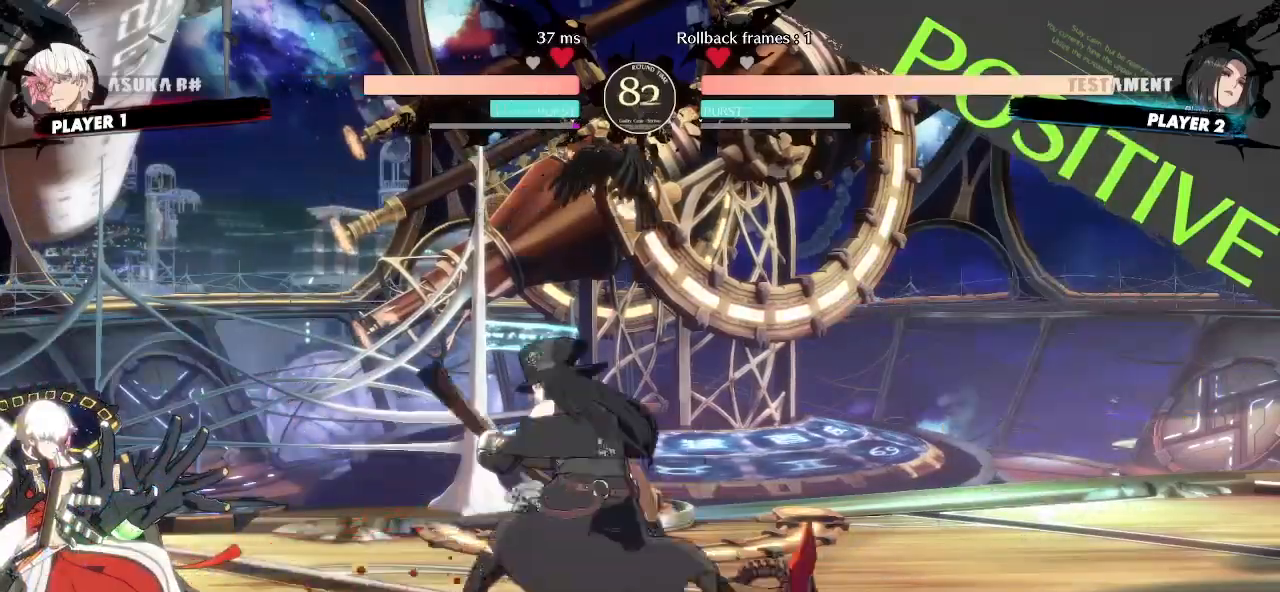
{"dt_ms": 500, "buttons": [], "events": [[67, "DPAD_RIGHT", "down"], [433, "DPAD_RIGHT", "up"]]}
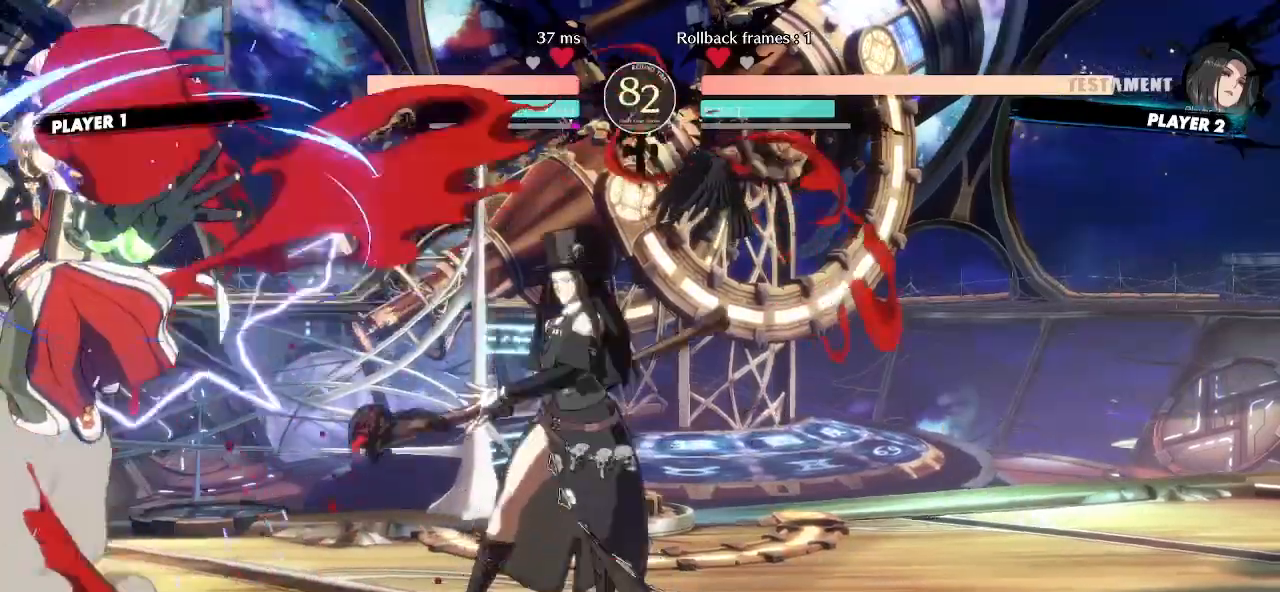
{"dt_ms": 500, "buttons": ["DPAD_LEFT"], "events": [[83, "DPAD_LEFT", "down"], [200, "DPAD_LEFT", "up"], [383, "DPAD_DOWN", "down"], [433, "DPAD_LEFT", "down"], [467, "DPAD_DOWN", "up"]]}
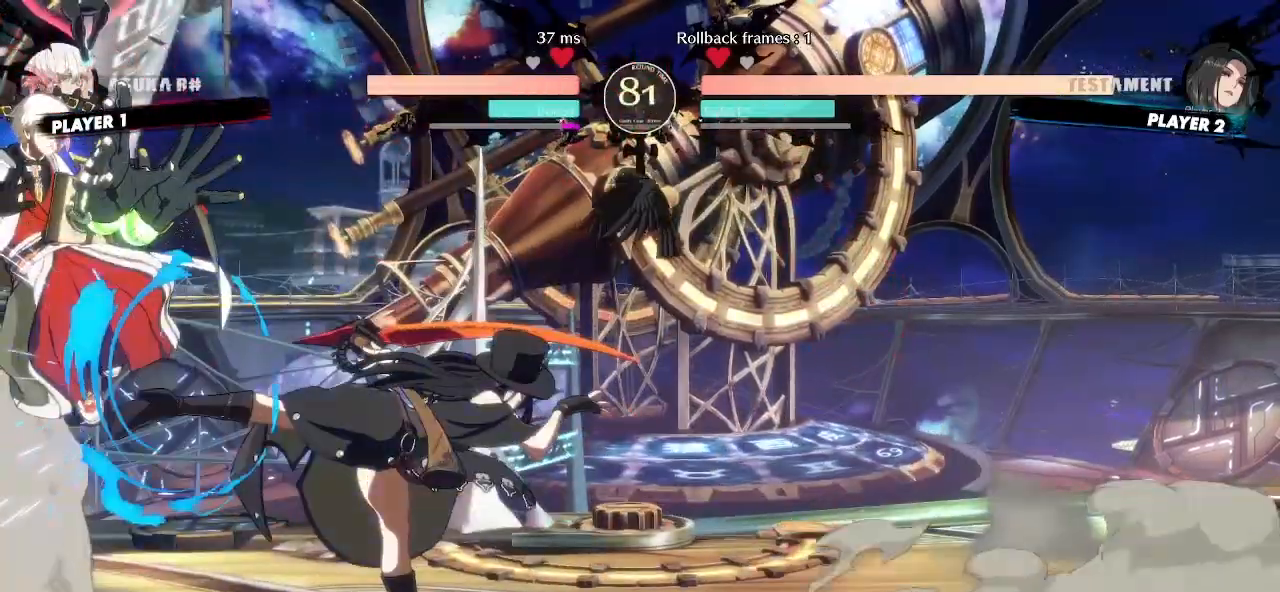
{"dt_ms": 500, "buttons": [], "events": [[17, "DPAD_LEFT", "up"]]}
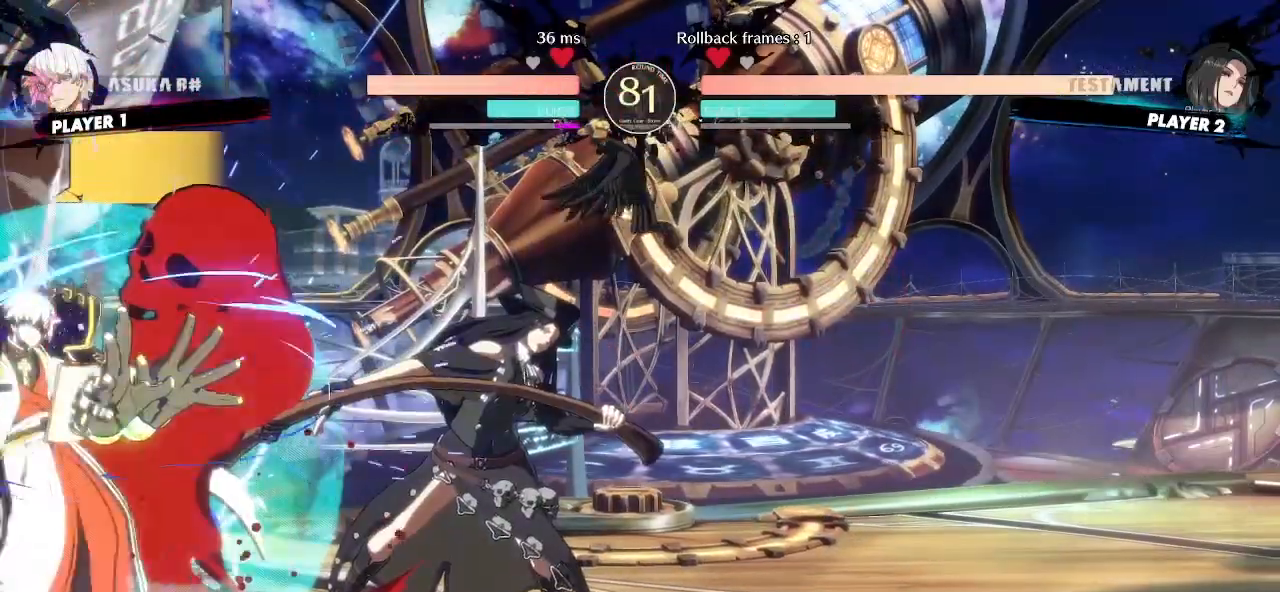
{"dt_ms": 1000, "buttons": [], "events": [[433, "DPAD_DOWN", "down"], [817, "DPAD_DOWN", "up"]]}
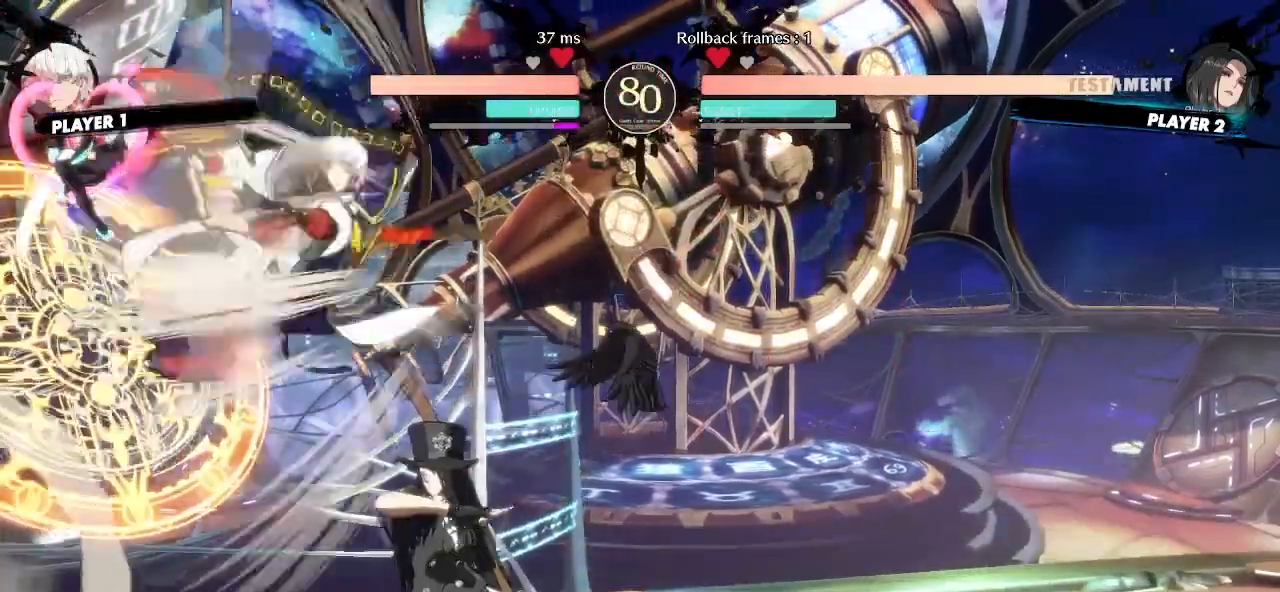
{"dt_ms": 500, "buttons": ["DPAD_DOWN"], "events": [[267, "DPAD_RIGHT", "down"], [433, "DPAD_RIGHT", "up"], [467, "DPAD_DOWN", "down"]]}
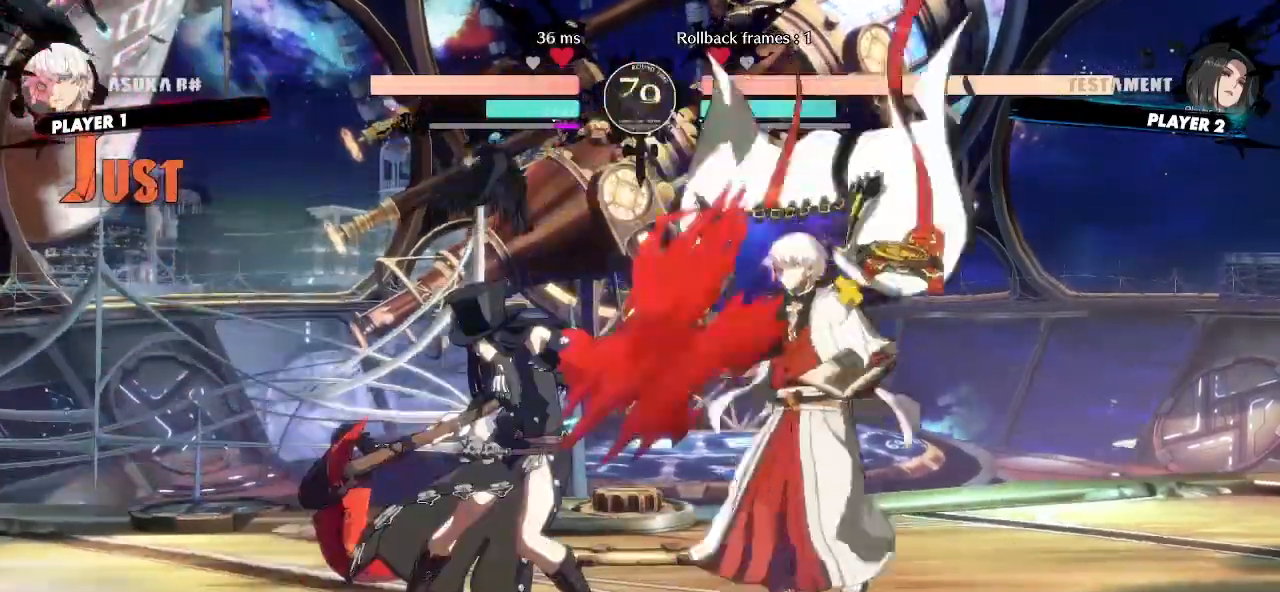
{"dt_ms": 500, "buttons": []}
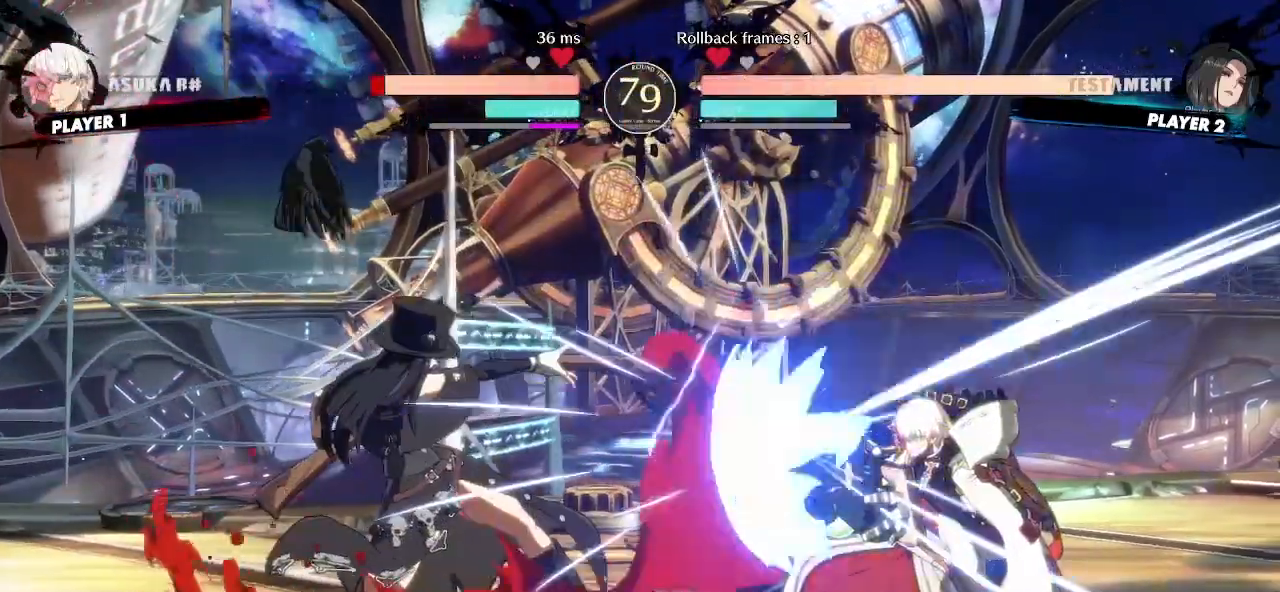
{"dt_ms": 1000, "buttons": ["DPAD_DOWN", "DPAD_LEFT"]}
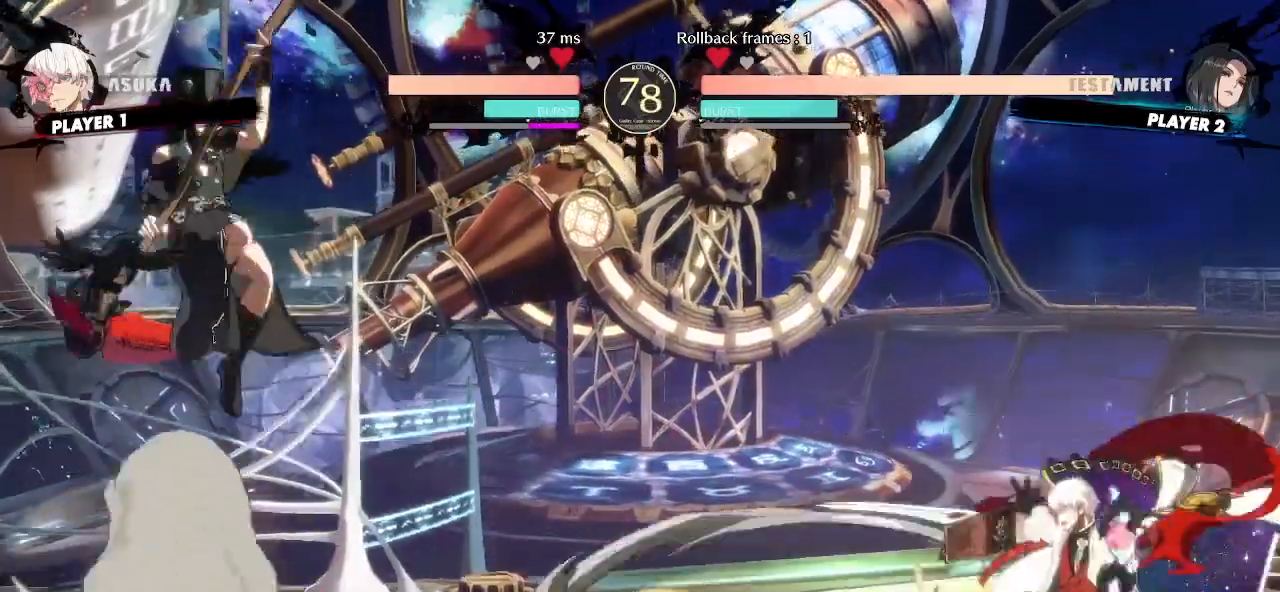
{"dt_ms": 500, "buttons": [], "events": [[50, "DPAD_DOWN", "up"], [150, "DPAD_LEFT", "up"]]}
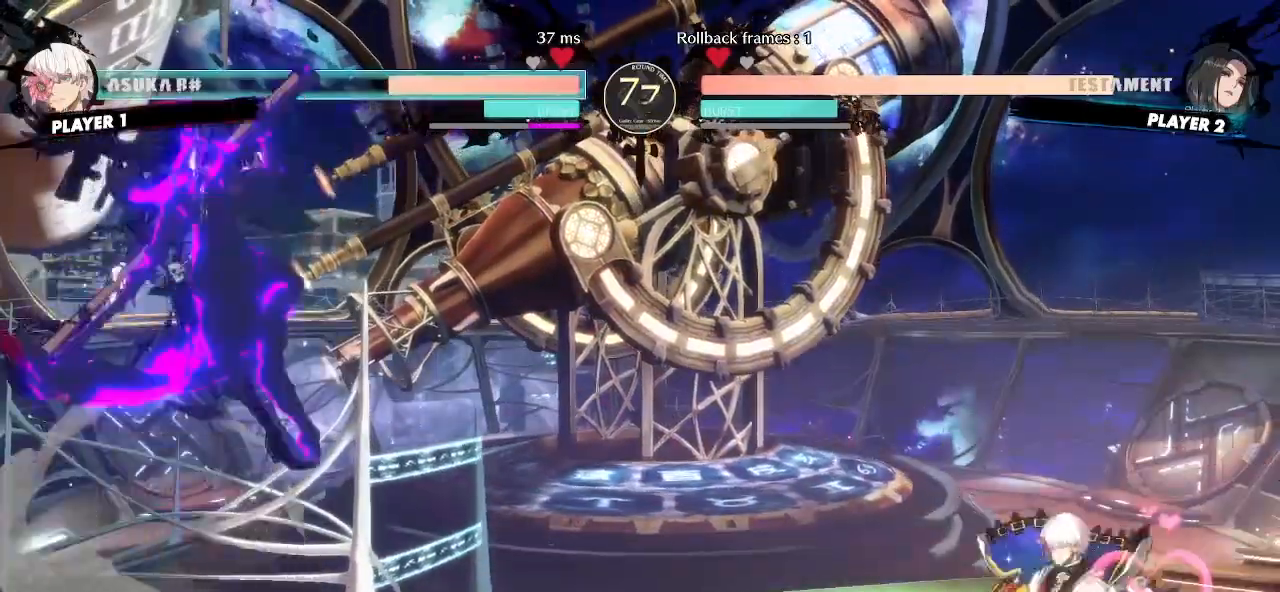
{"dt_ms": 500, "buttons": [], "events": [[50, "DPAD_DOWN", "down"], [150, "DPAD_RIGHT", "down"], [183, "DPAD_DOWN", "up"], [217, "DPAD_RIGHT", "up"]]}
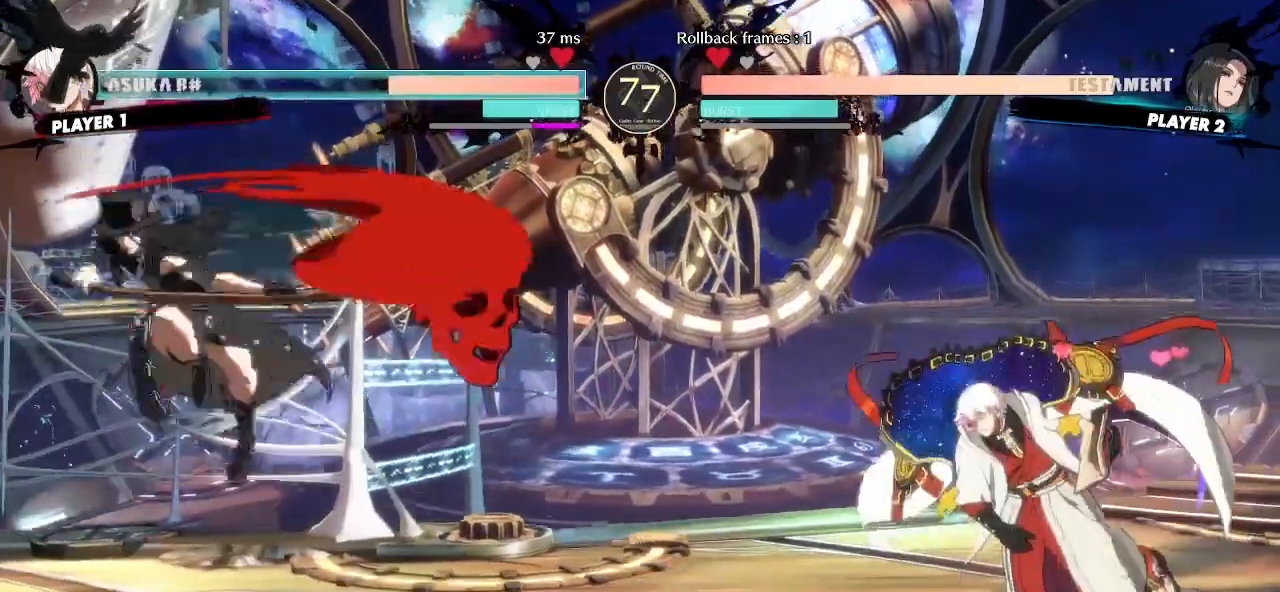
{"dt_ms": 500, "buttons": [], "events": [[267, "DPAD_DOWN", "down"], [317, "DPAD_LEFT", "down"], [383, "DPAD_DOWN", "up"], [417, "DPAD_LEFT", "up"]]}
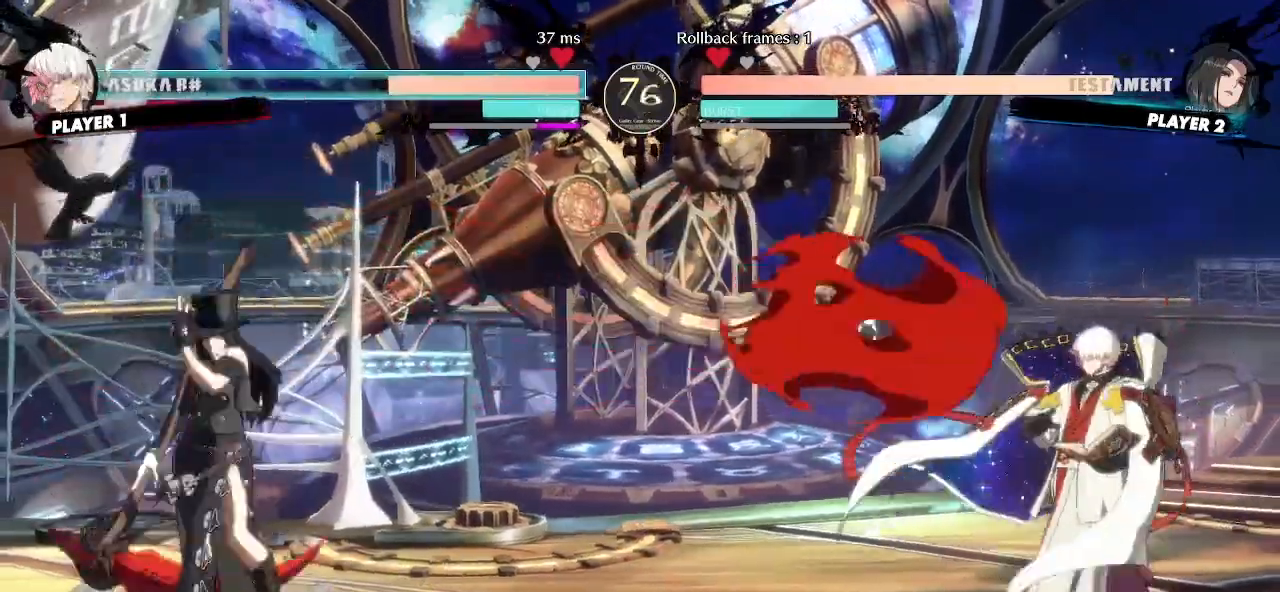
{"dt_ms": 500, "buttons": [], "events": []}
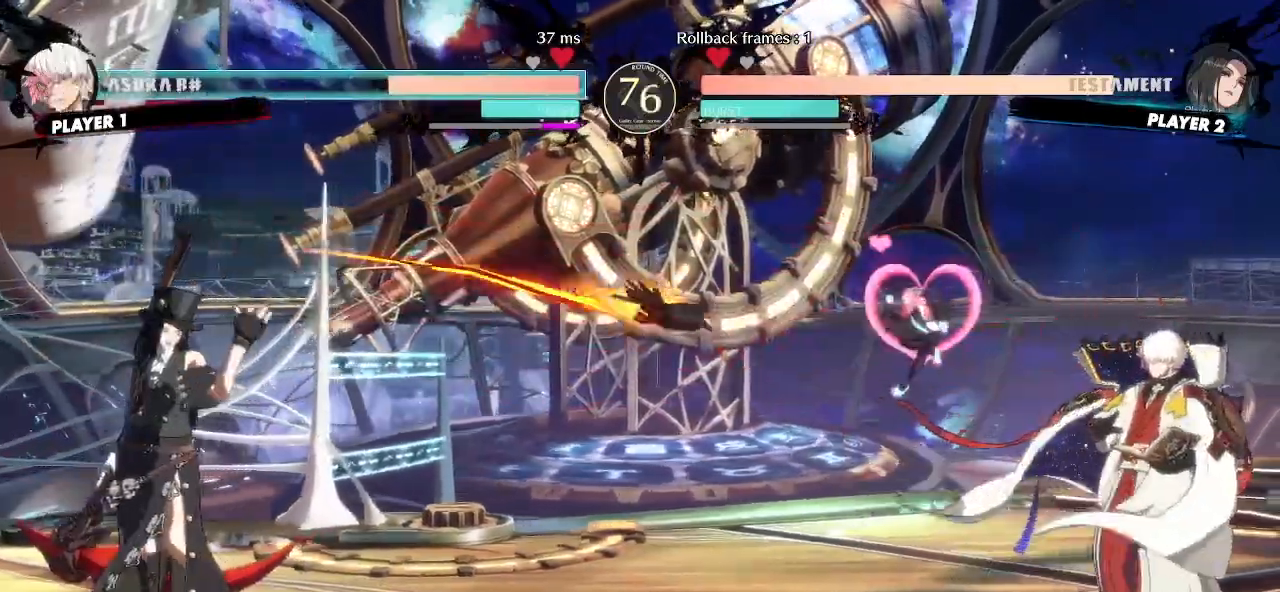
{"dt_ms": 500, "buttons": ["DPAD_RIGHT"], "events": [[100, "DPAD_RIGHT", "down"]]}
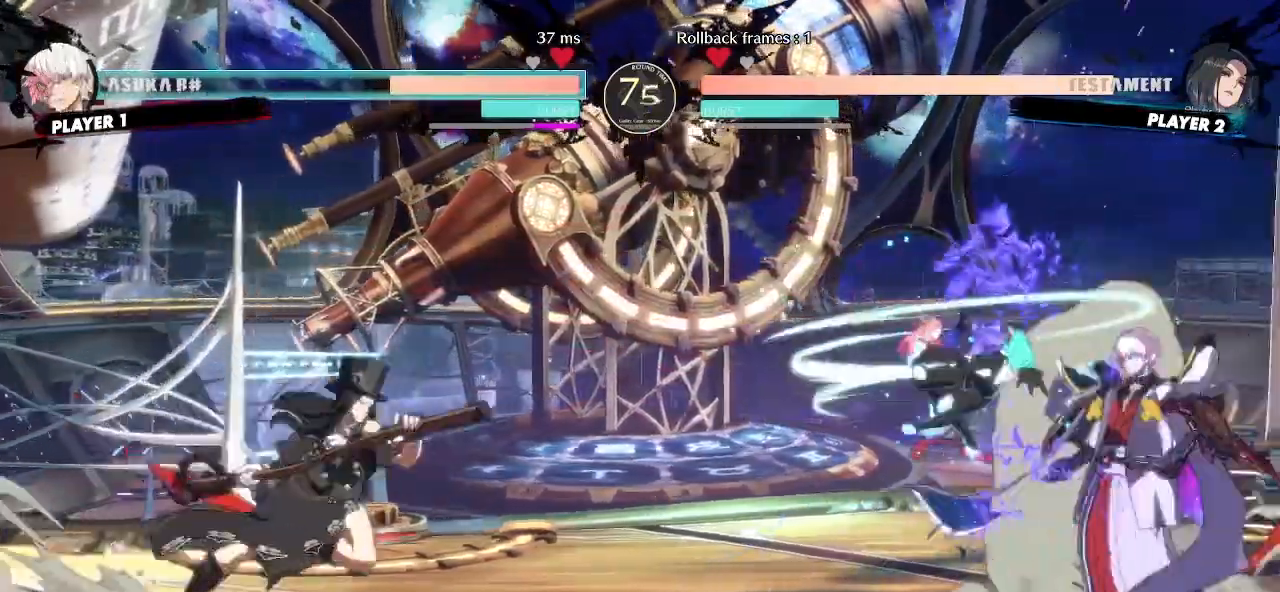
{"dt_ms": 500, "buttons": ["DPAD_RIGHT"]}
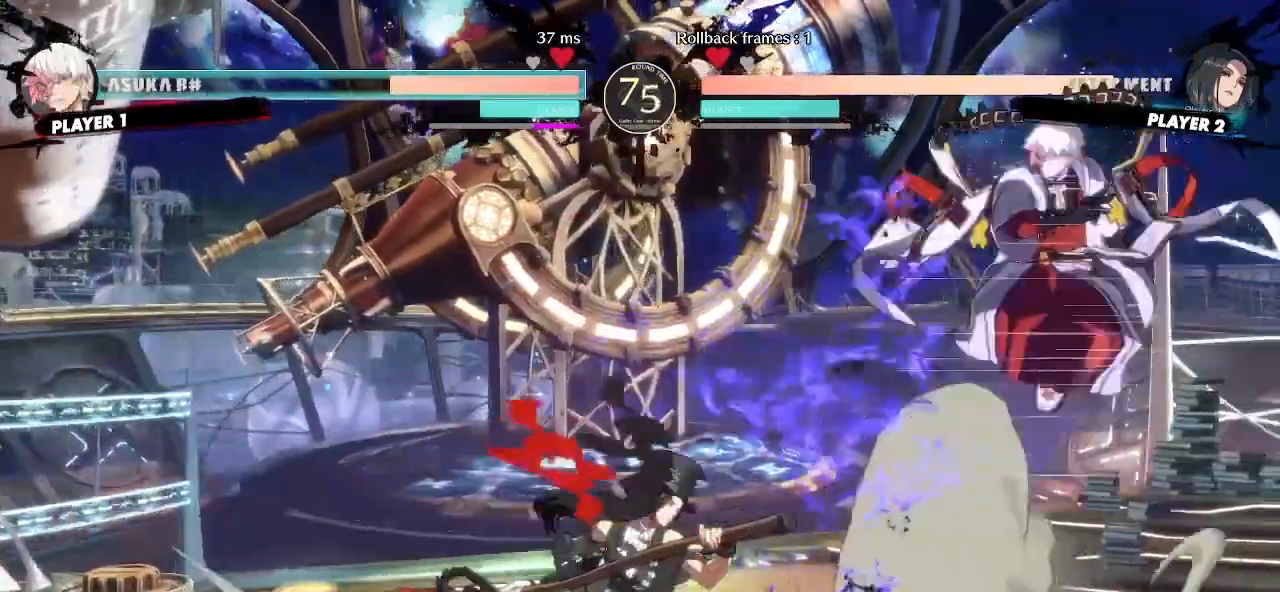
{"dt_ms": 500, "buttons": [], "events": [[267, "DPAD_RIGHT", "up"]]}
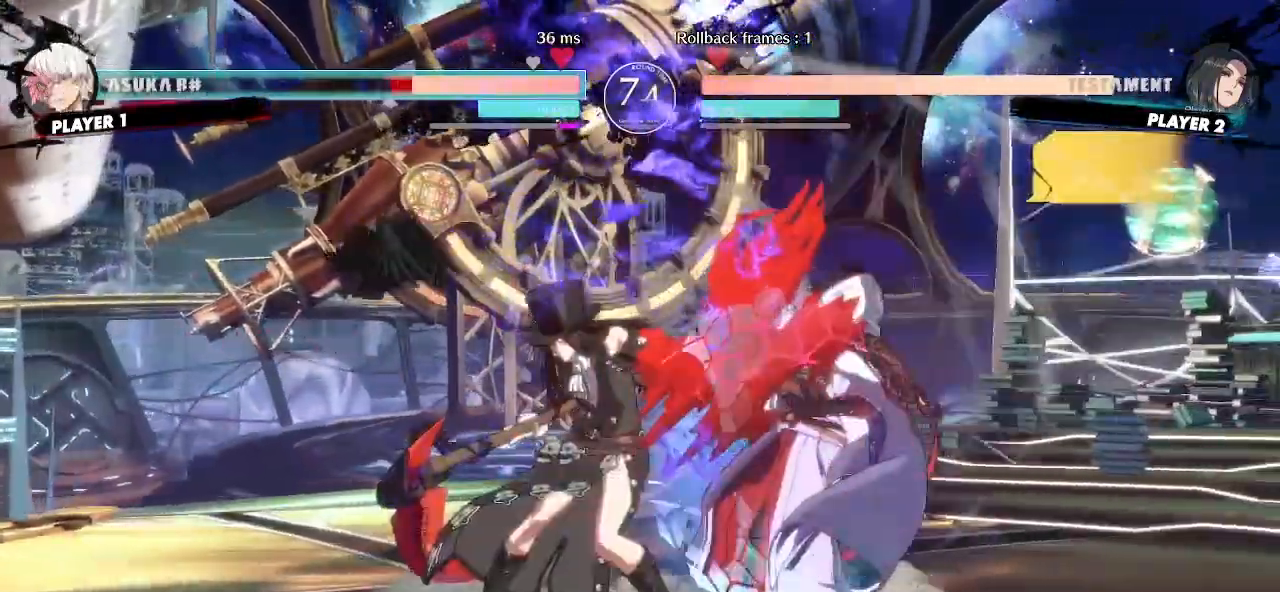
{"dt_ms": 500, "buttons": ["DPAD_RIGHT"], "events": [[300, "DPAD_RIGHT", "down"]]}